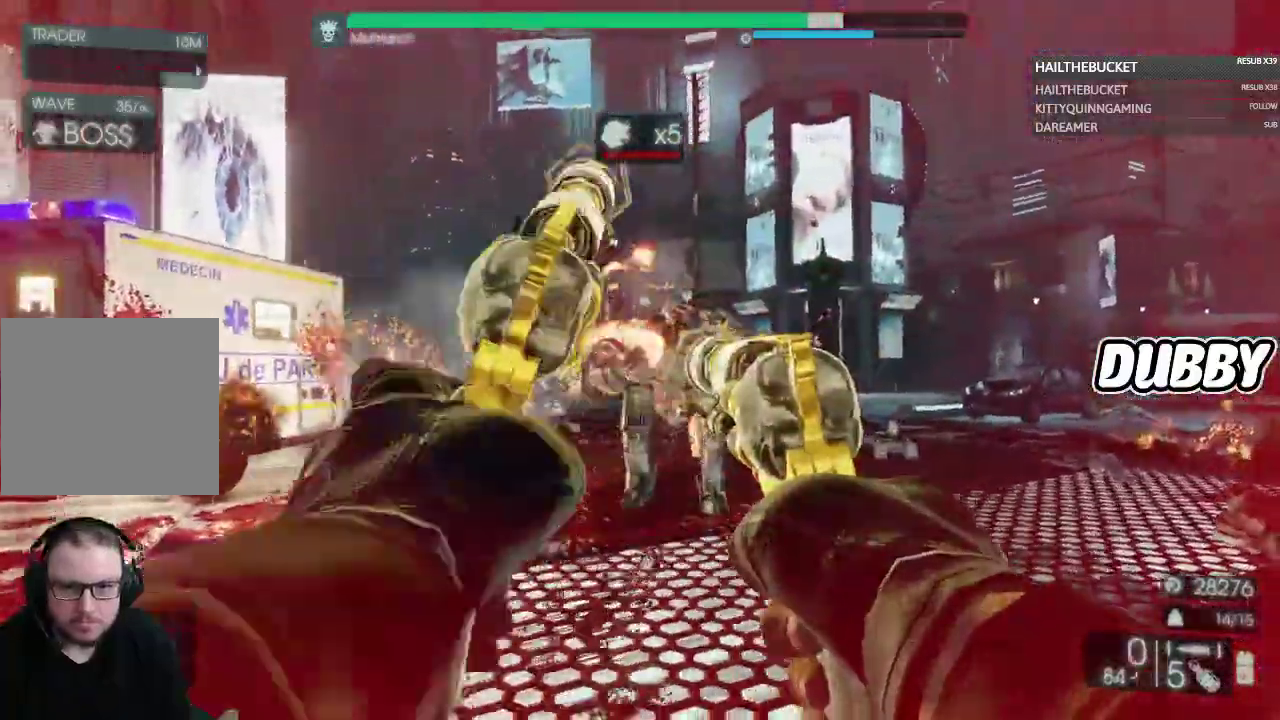
Gameplay with a controller (Xbox layout); each line is a JSON object with the inputs held at the frame after it. "events" lists button and stick changes between this image and that frame as [ms after this image, input, new state], when the widget could be followed in between.
{"buttons": ["L2"], "left_stick": "up-right", "right_stick": "left"}
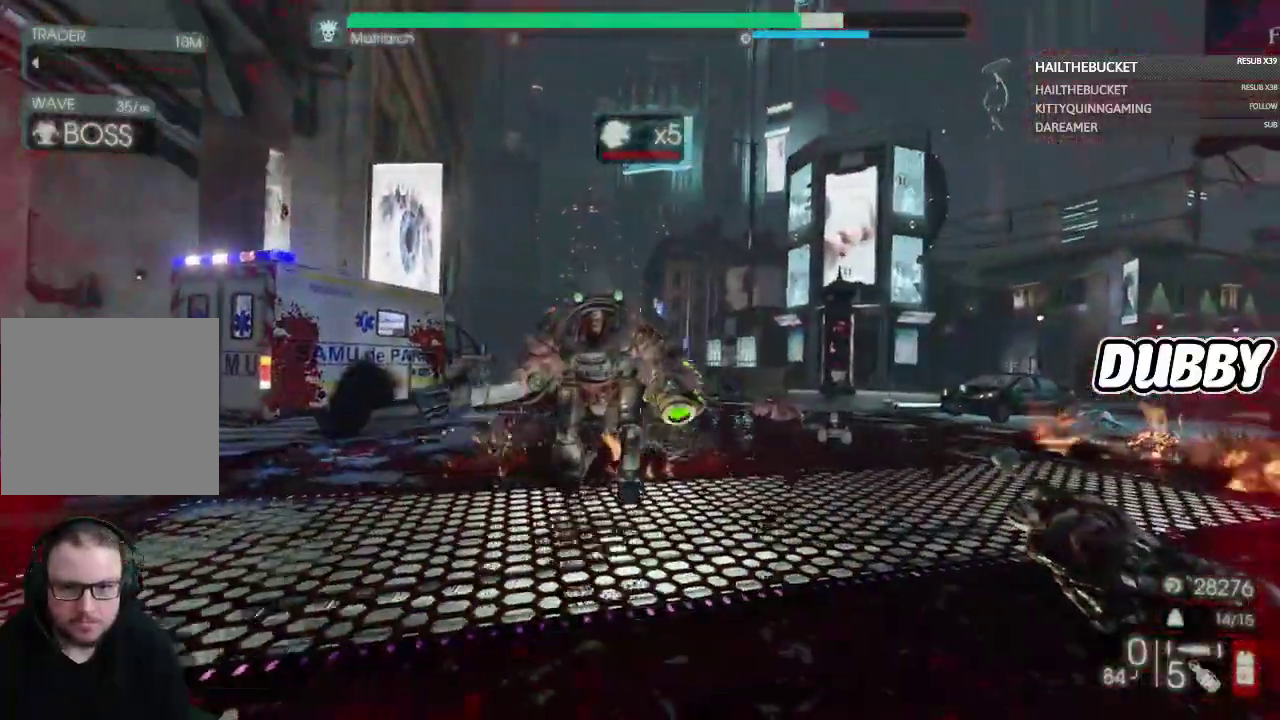
{"buttons": [], "left_stick": "right", "right_stick": "center"}
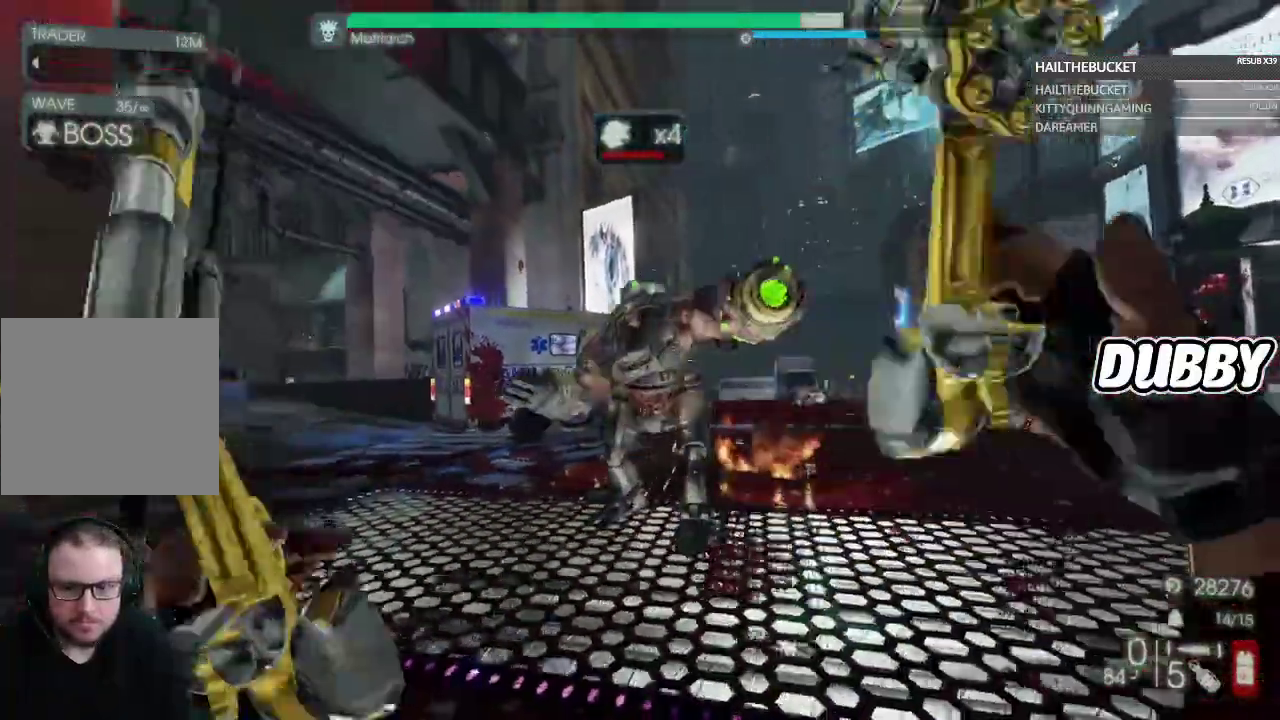
{"buttons": [], "left_stick": "down-right", "right_stick": "up-left"}
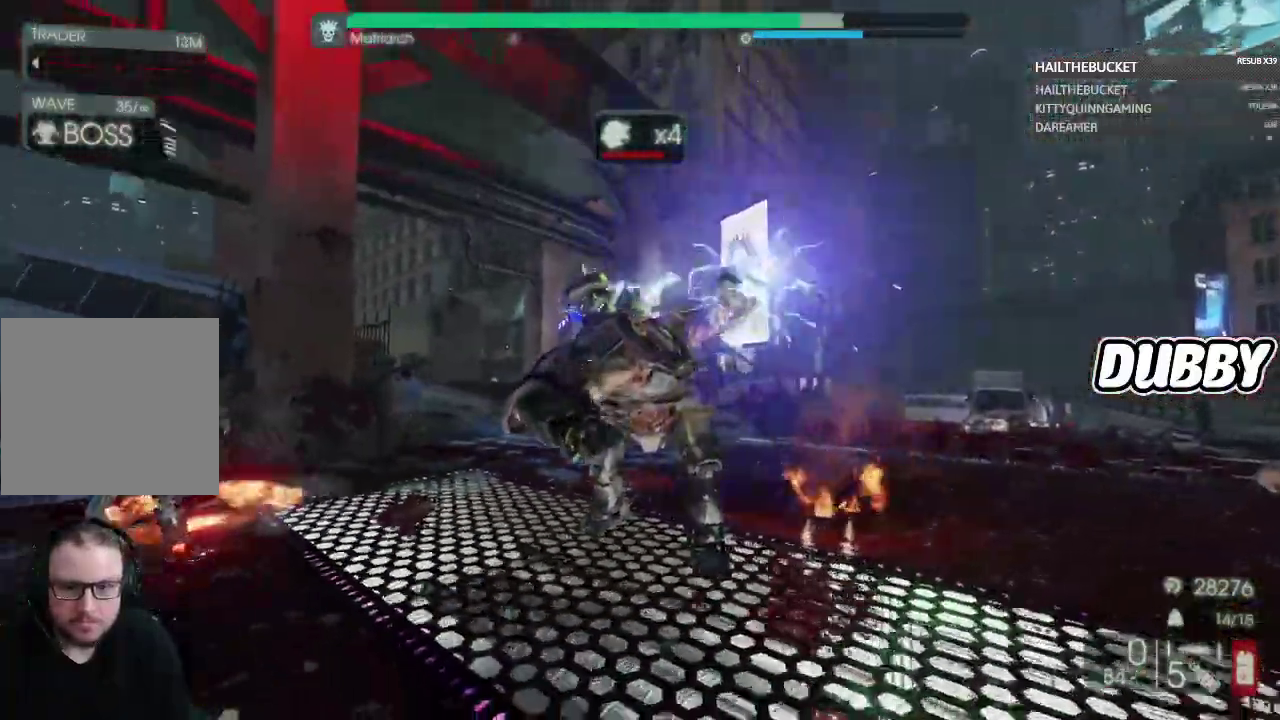
{"buttons": [], "left_stick": "down-right", "right_stick": "center"}
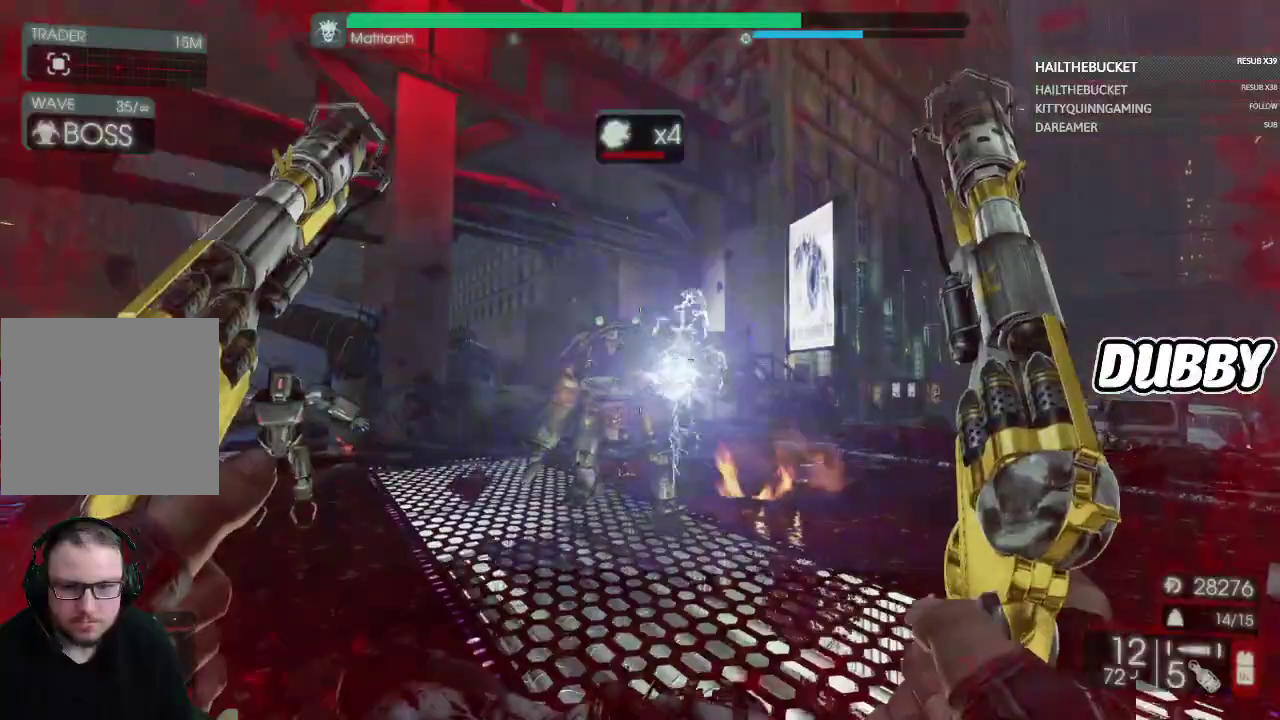
{"buttons": ["L2"], "left_stick": "down-right", "right_stick": "center"}
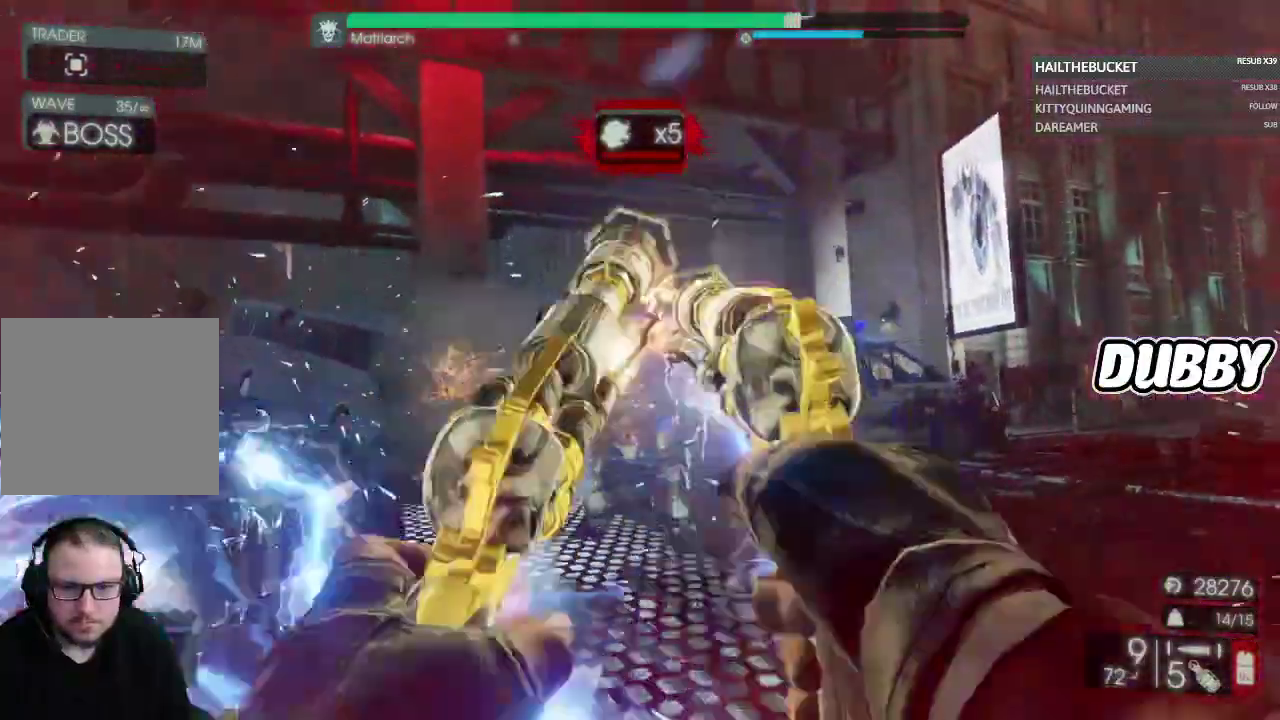
{"buttons": ["L2"], "left_stick": "down-left", "right_stick": "center"}
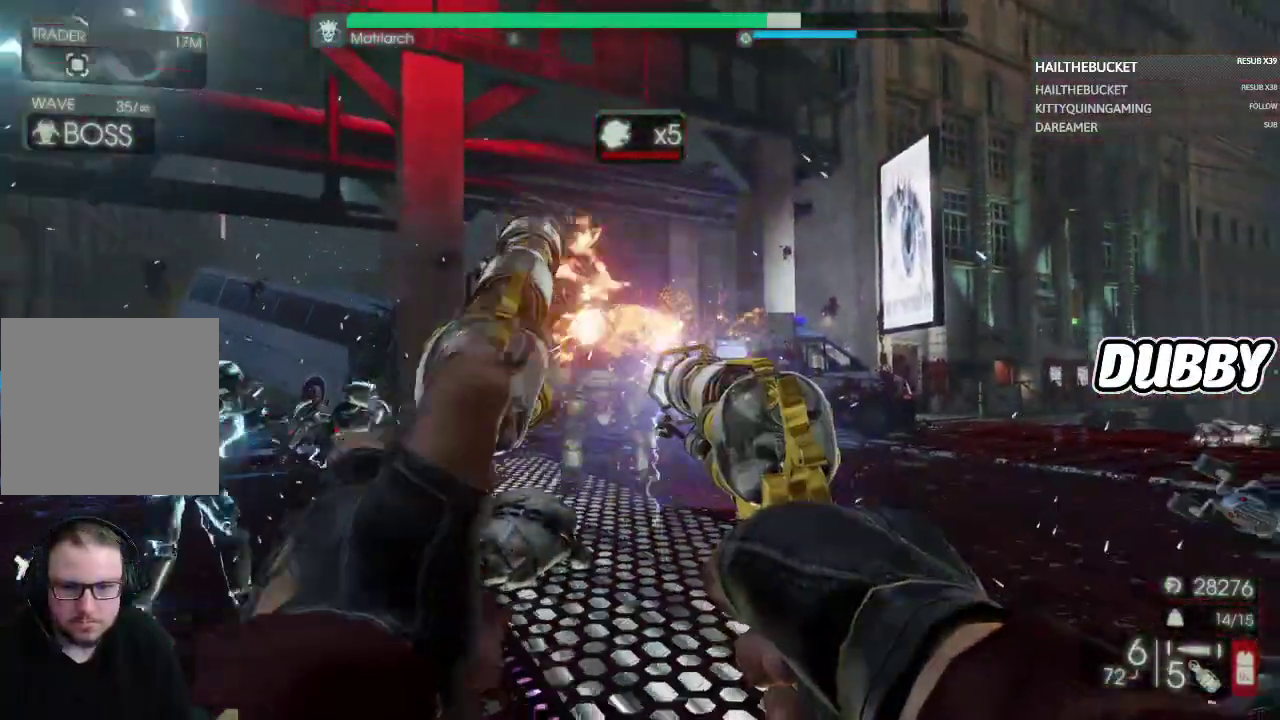
{"buttons": ["L2"], "left_stick": "down-left", "right_stick": "center"}
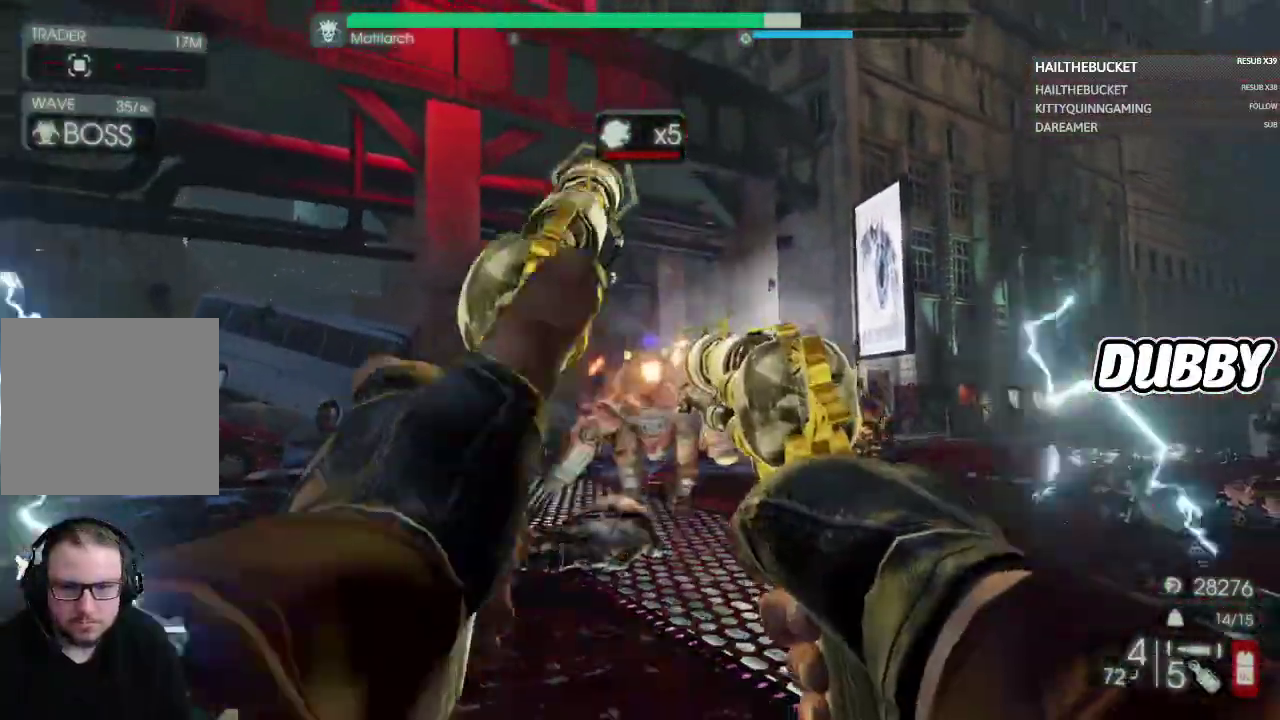
{"buttons": ["L2"], "left_stick": "down", "right_stick": "center"}
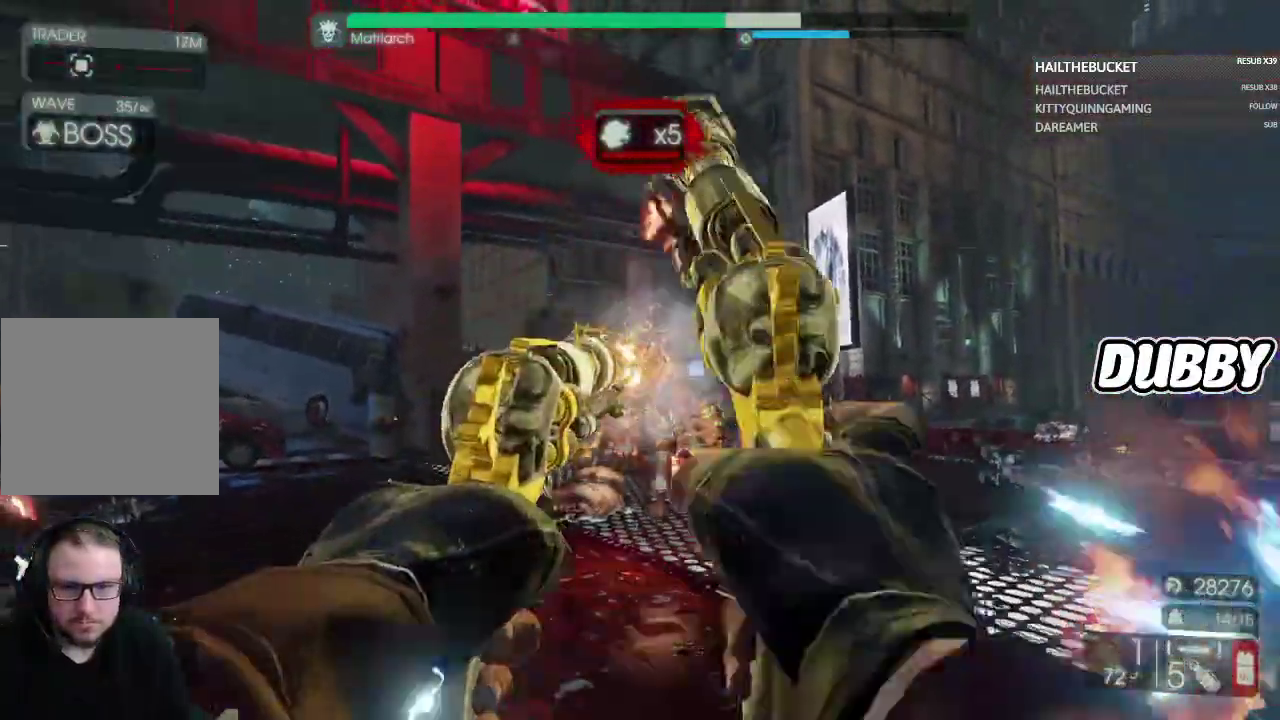
{"buttons": ["L2"], "left_stick": "down-left", "right_stick": "center"}
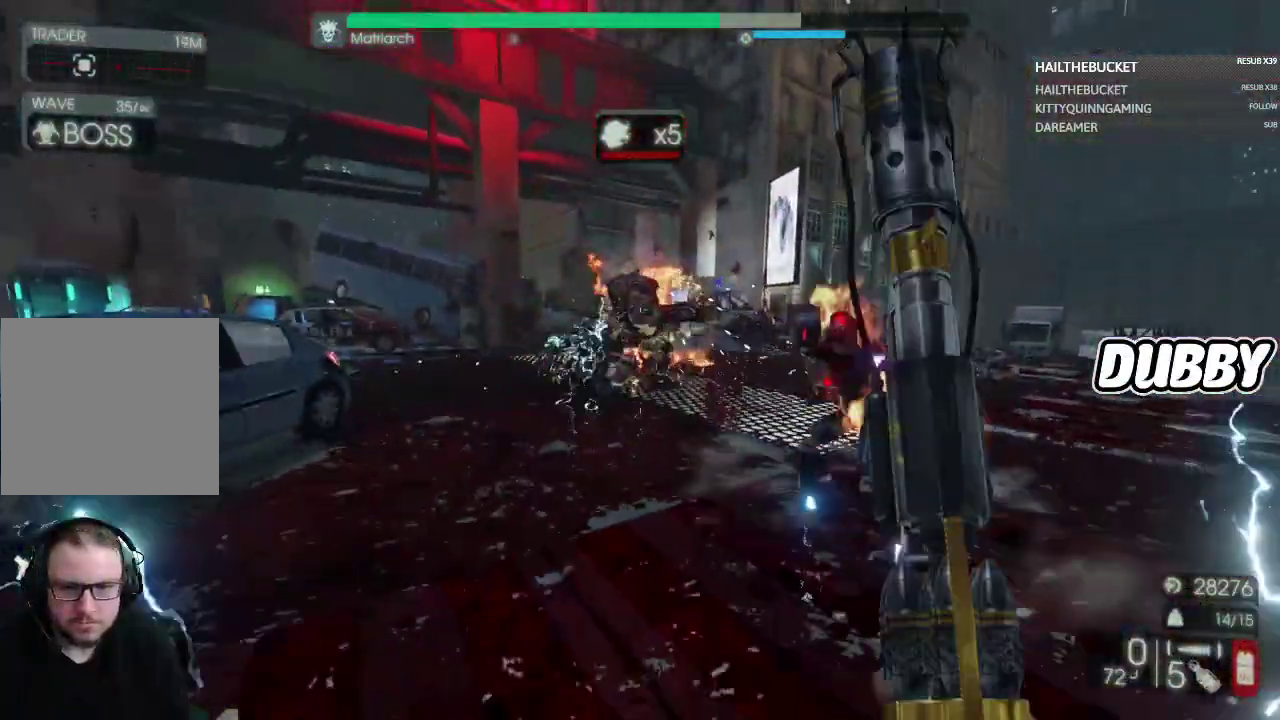
{"buttons": [], "left_stick": "down-left", "right_stick": "center"}
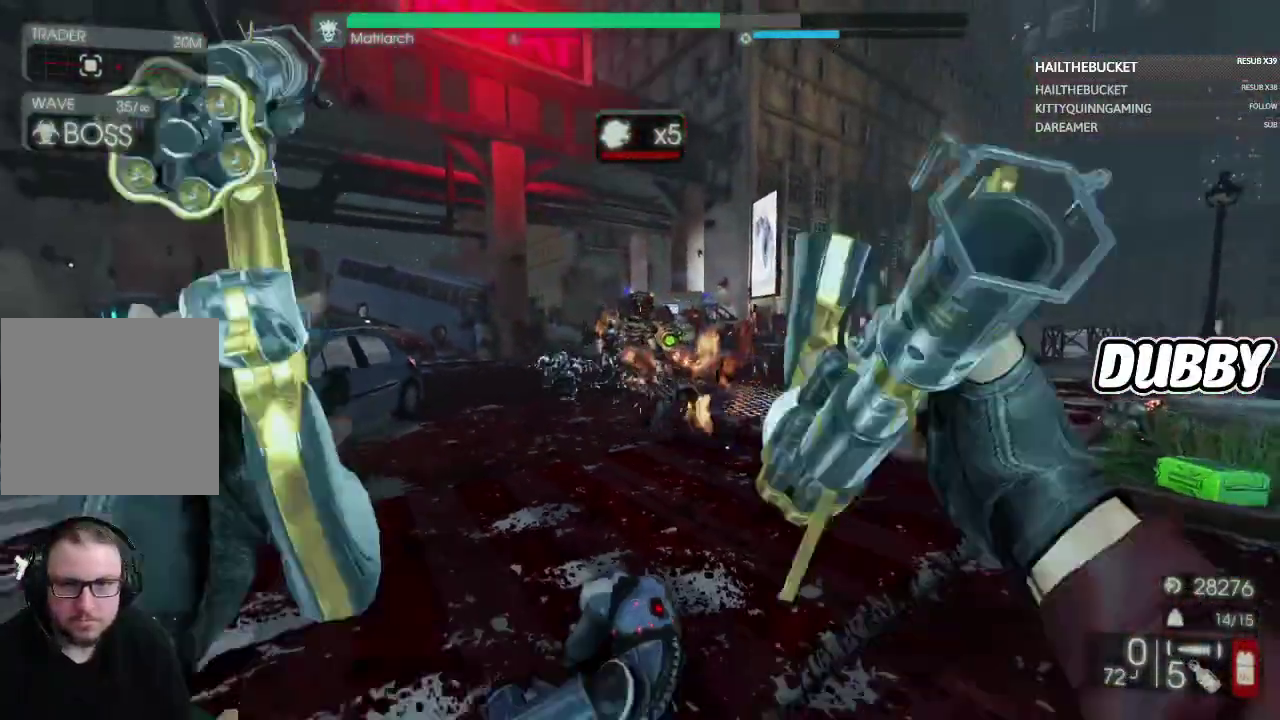
{"buttons": [], "left_stick": "down", "right_stick": "center"}
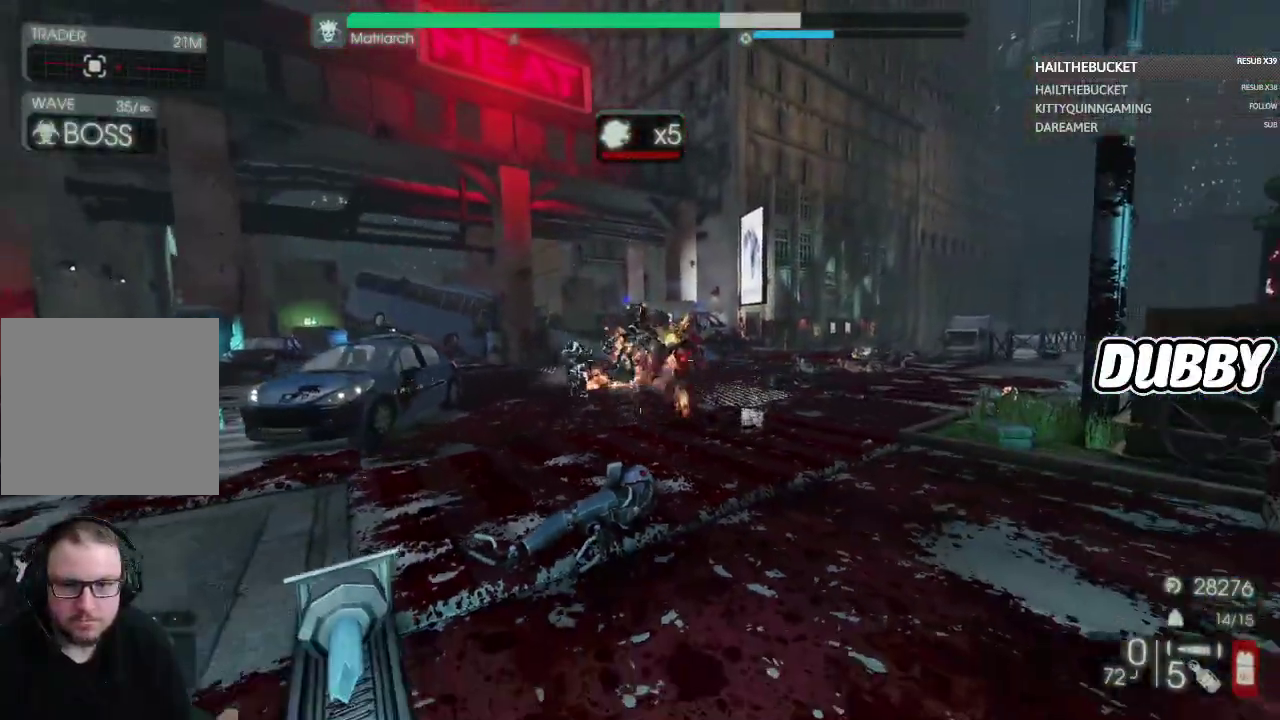
{"buttons": [], "left_stick": "down", "right_stick": "up", "events": [[100, "right_stick", "up"]]}
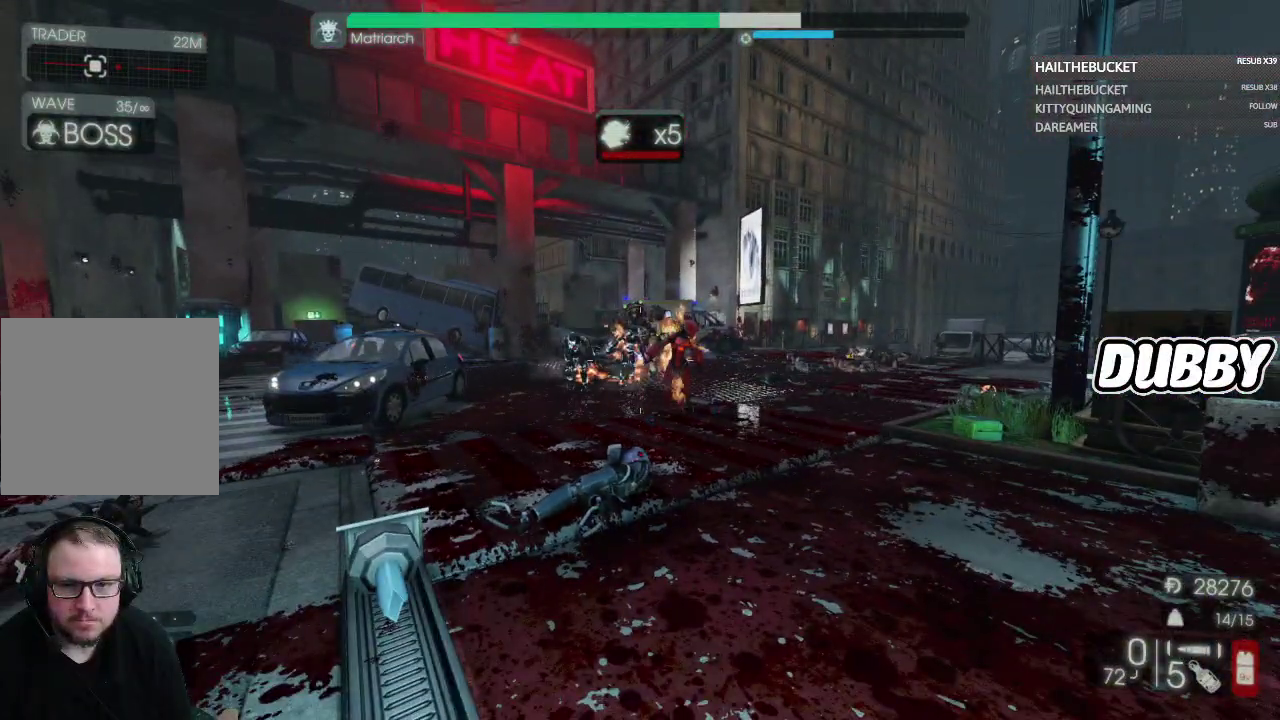
{"buttons": [], "left_stick": "down", "right_stick": "up", "events": []}
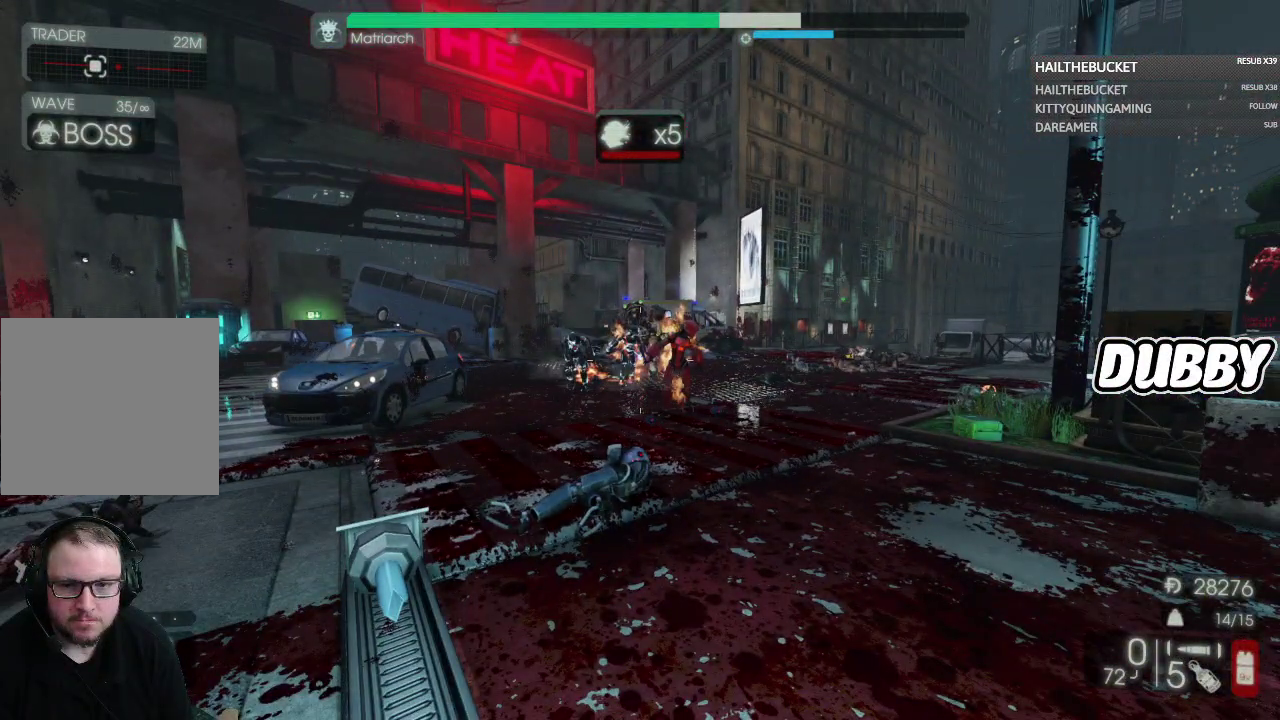
{"buttons": [], "left_stick": "down", "right_stick": "center", "events": [[83, "right_stick", "center"]]}
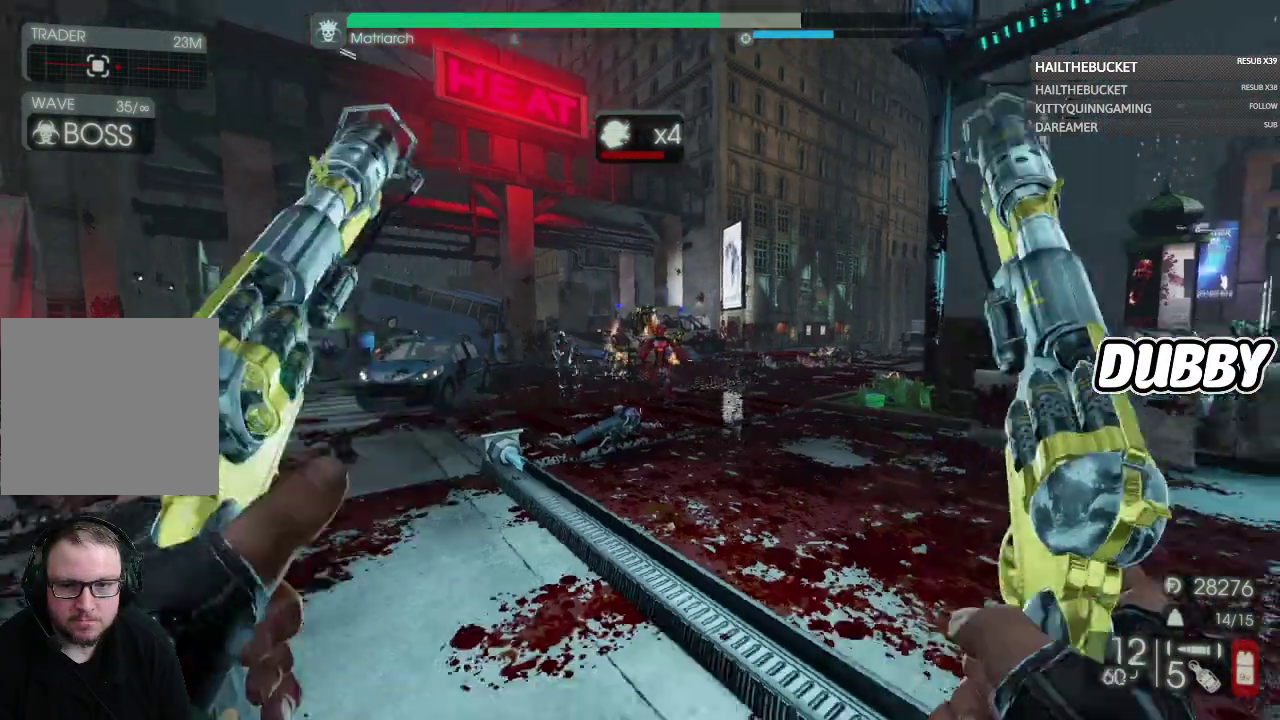
{"buttons": [], "left_stick": "down-right", "right_stick": "up", "events": [[383, "left_stick", "down-right"], [433, "right_stick", "up"]]}
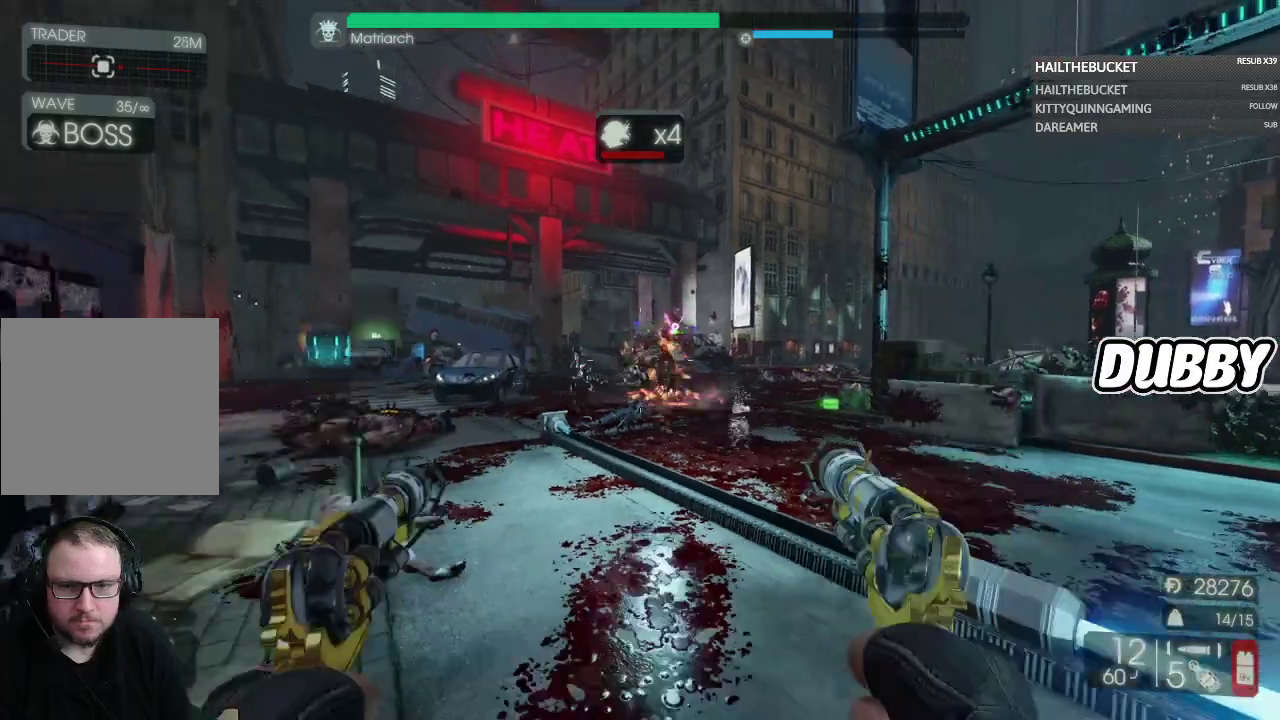
{"buttons": [], "left_stick": "left", "right_stick": "center"}
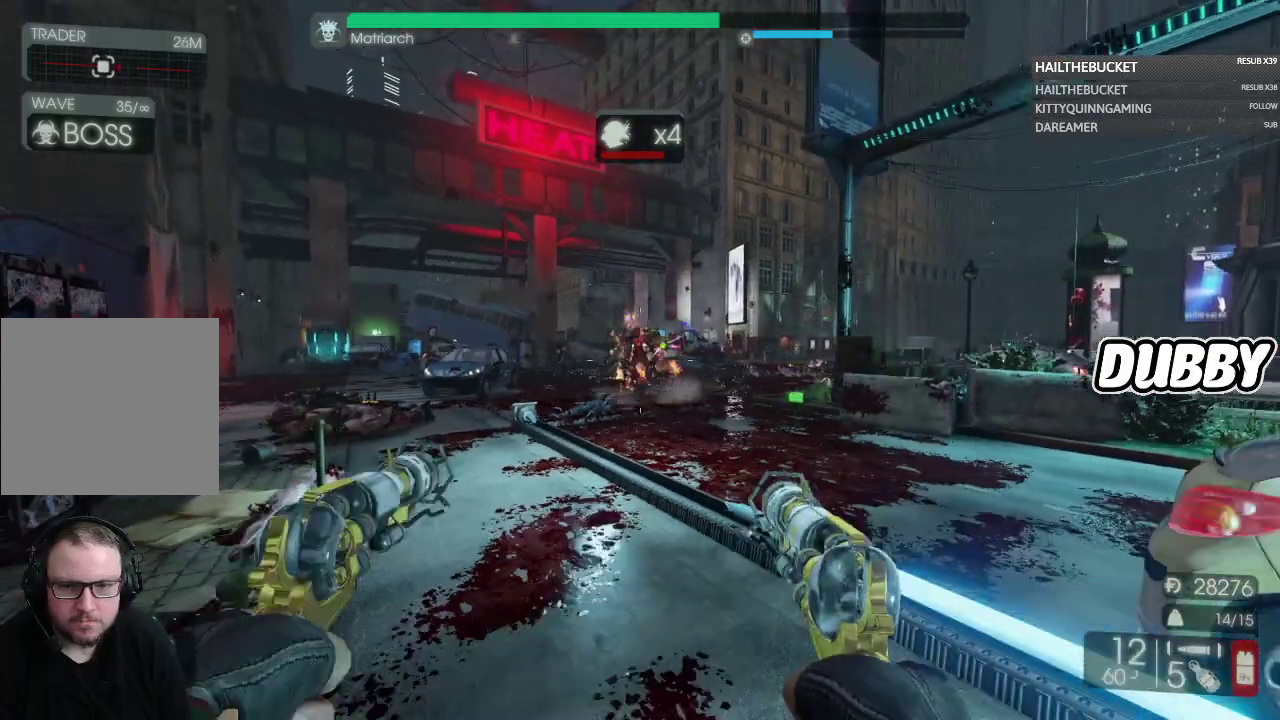
{"buttons": [], "left_stick": "left", "right_stick": "center"}
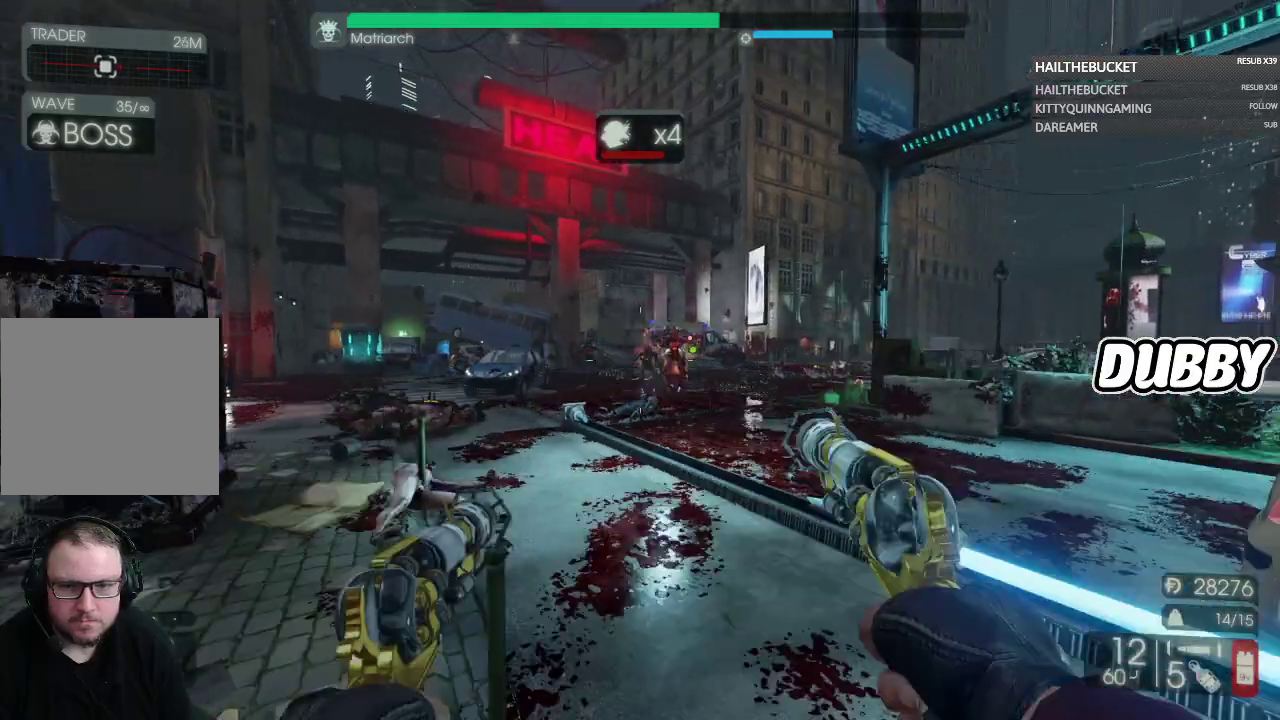
{"buttons": [], "left_stick": "left", "right_stick": "center"}
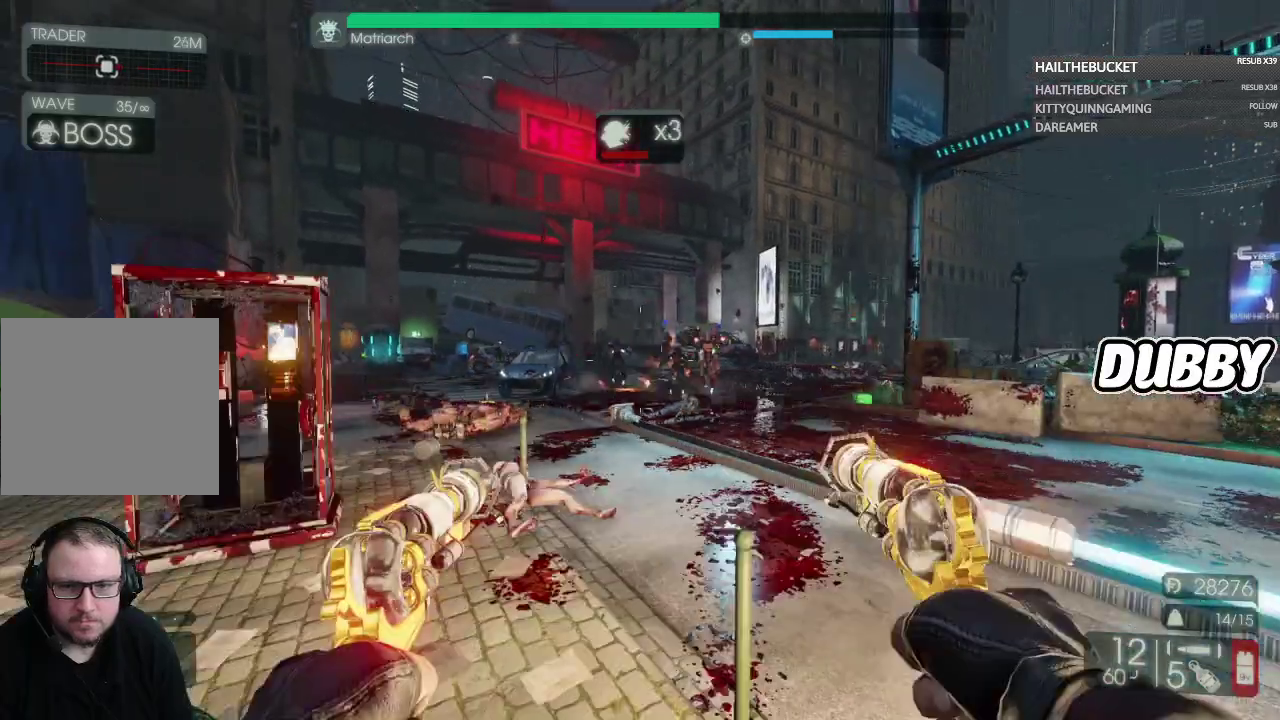
{"buttons": [], "left_stick": "right", "right_stick": "center", "events": [[167, "left_stick", "center"], [467, "left_stick", "right"]]}
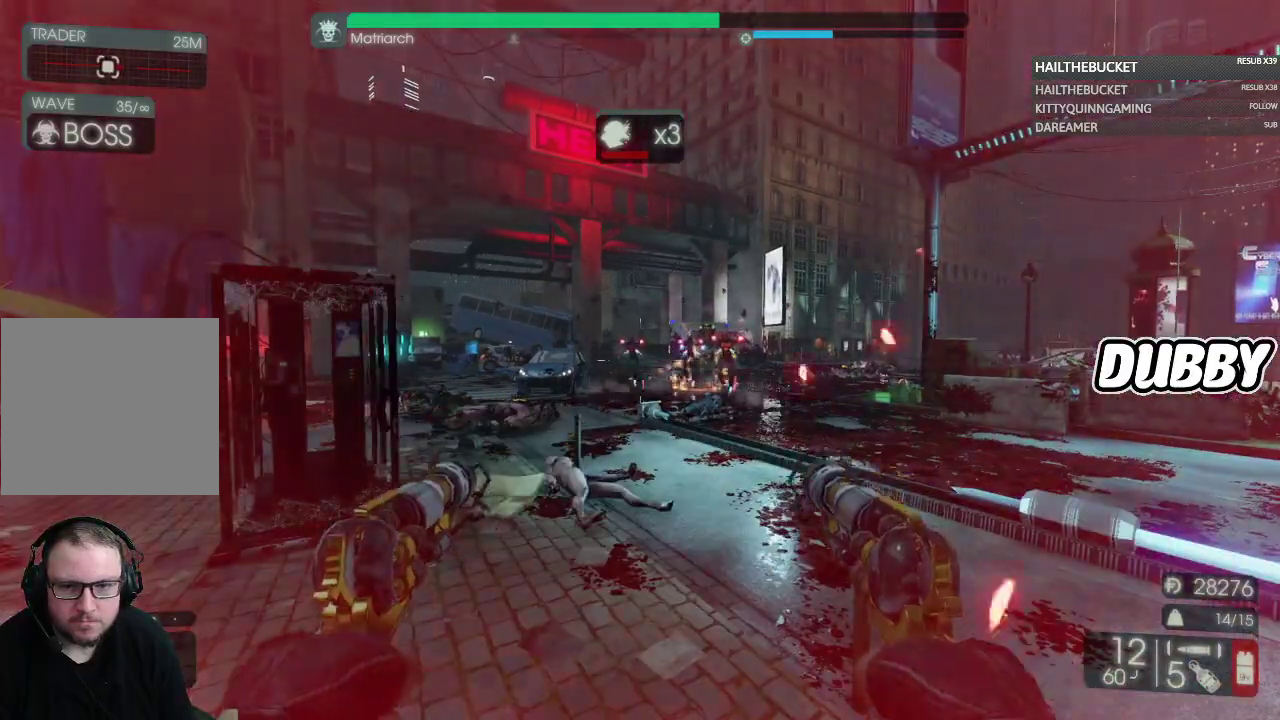
{"buttons": ["L2", "R2"], "left_stick": "center", "right_stick": "center", "events": [[183, "left_stick", "center"], [217, "right_stick", "right"], [283, "R1", "down"], [300, "right_stick", "center"], [417, "L2", "down"], [467, "R1", "up"], [500, "R2", "down"]]}
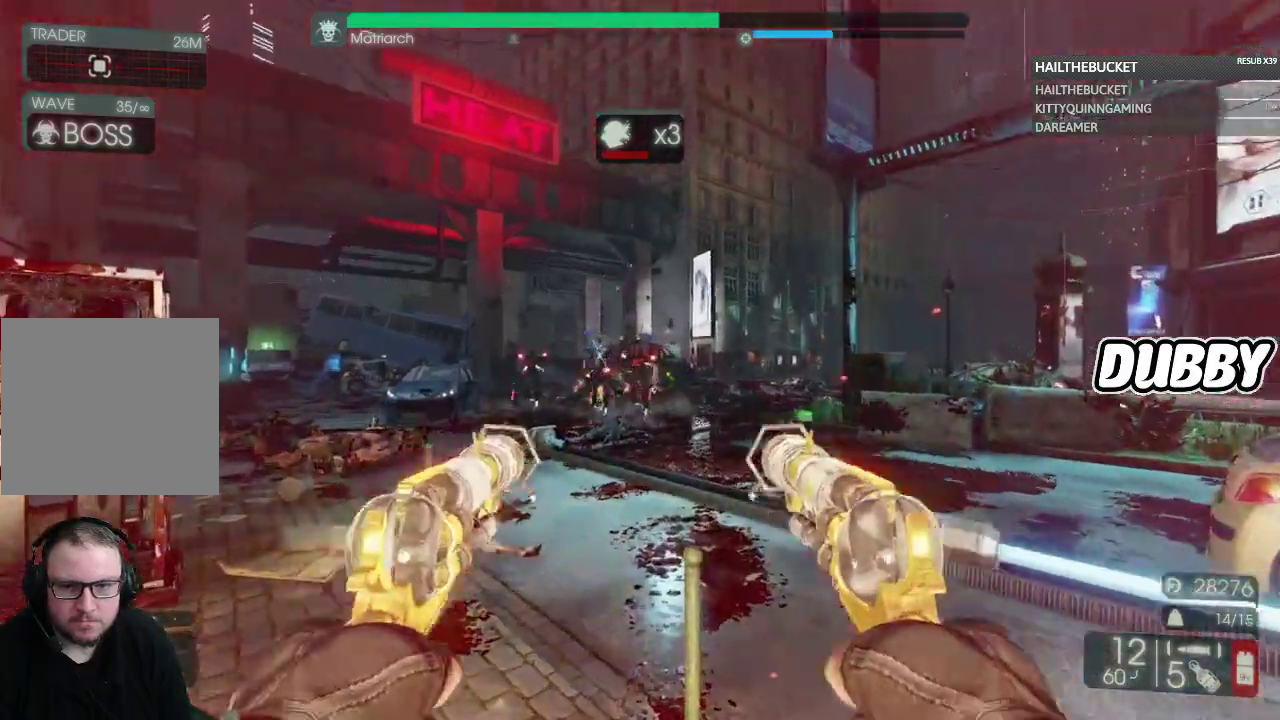
{"buttons": ["L2", "R2"], "left_stick": "up-left", "right_stick": "center"}
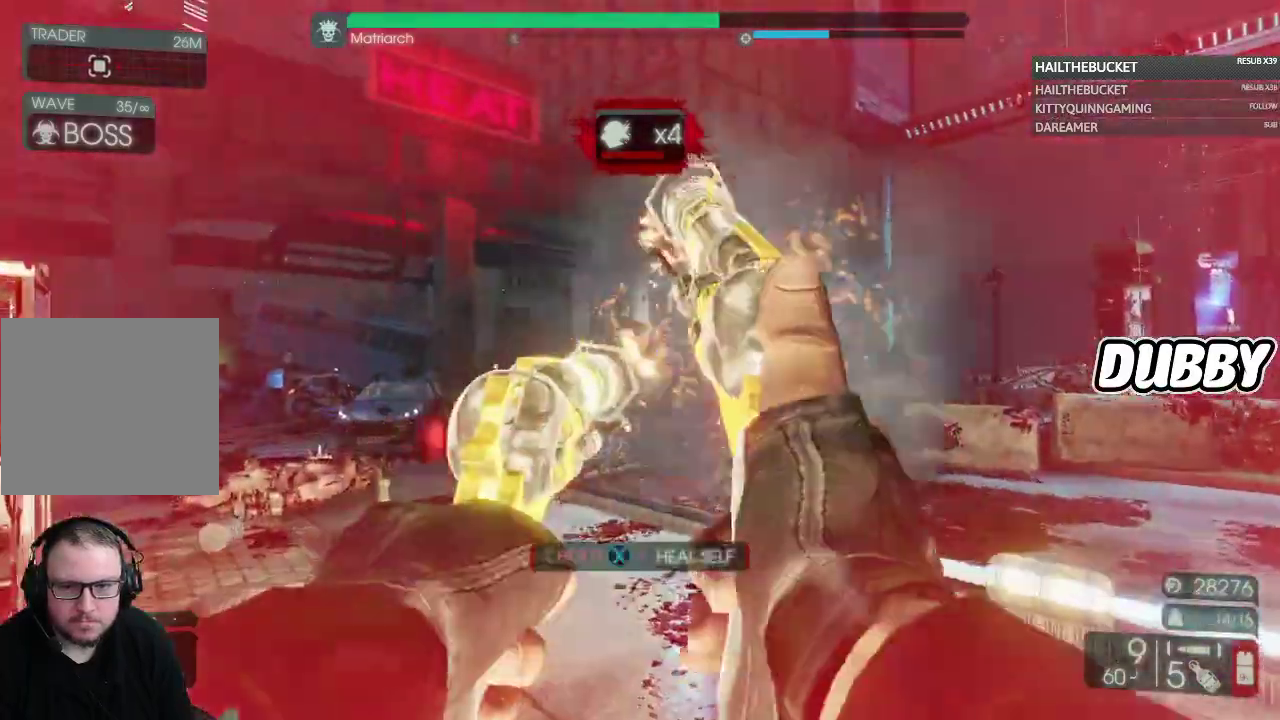
{"buttons": ["L2"], "left_stick": "left", "right_stick": "center"}
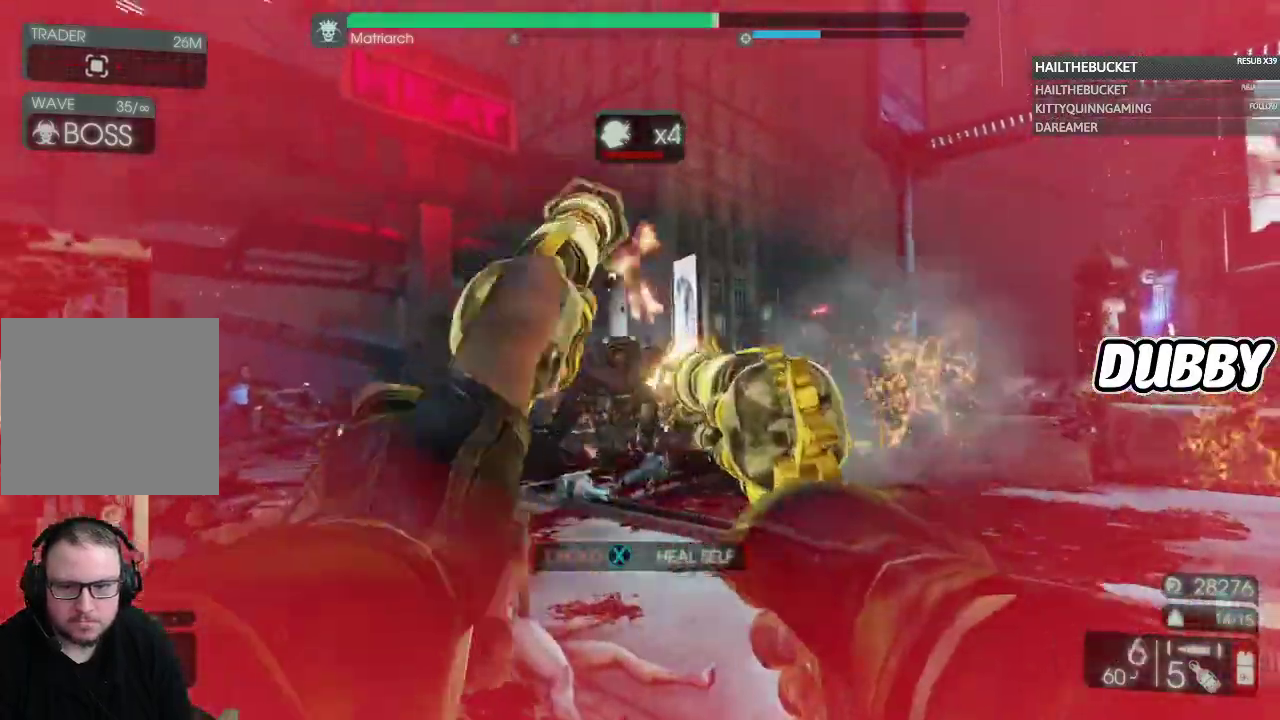
{"buttons": ["X"], "left_stick": "left", "right_stick": "center"}
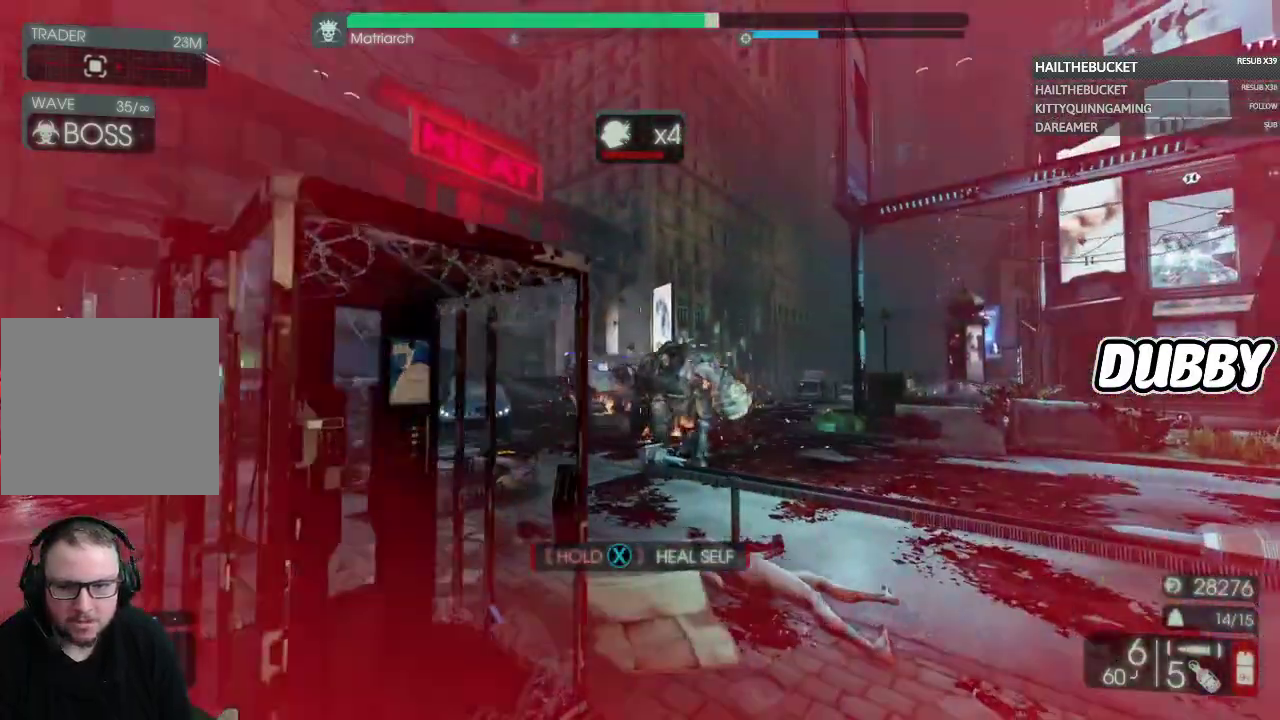
{"buttons": [], "left_stick": "up-left", "right_stick": "up-left"}
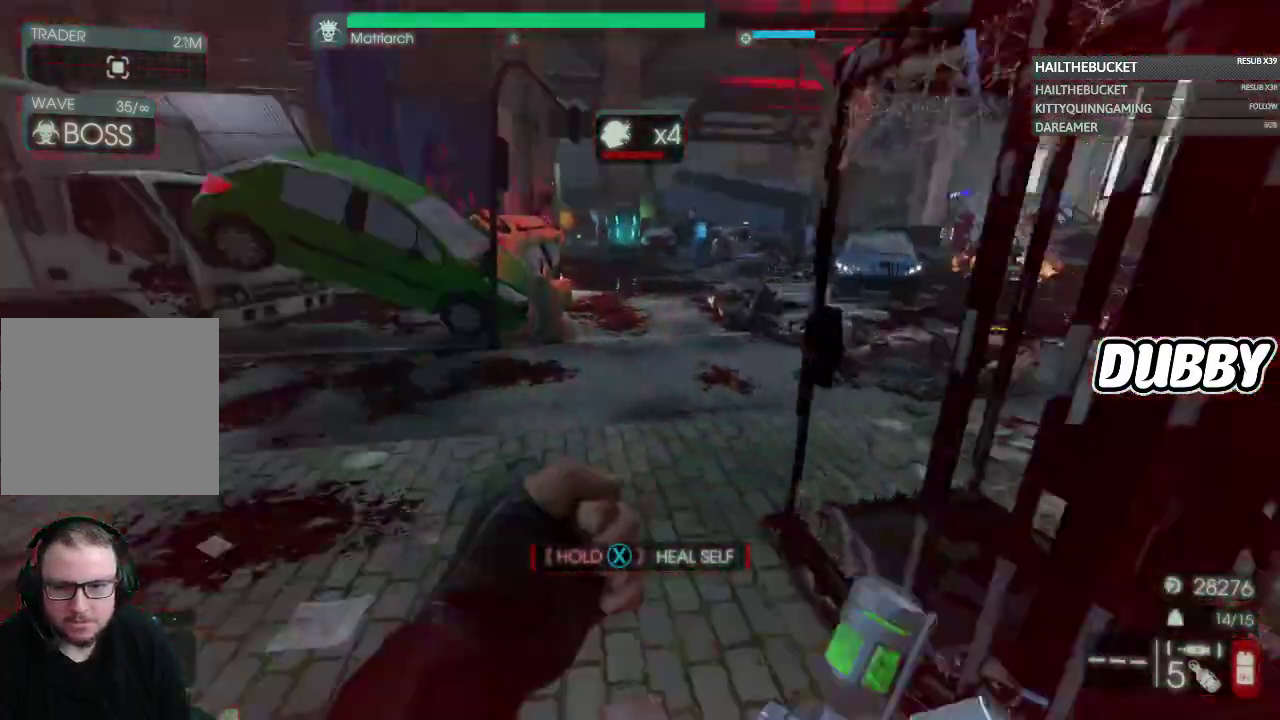
{"buttons": [], "left_stick": "up-left", "right_stick": "up-left", "events": [[133, "left_stick", "up"], [167, "right_stick", "up-right"], [433, "left_stick", "up-left"], [450, "right_stick", "up-left"]]}
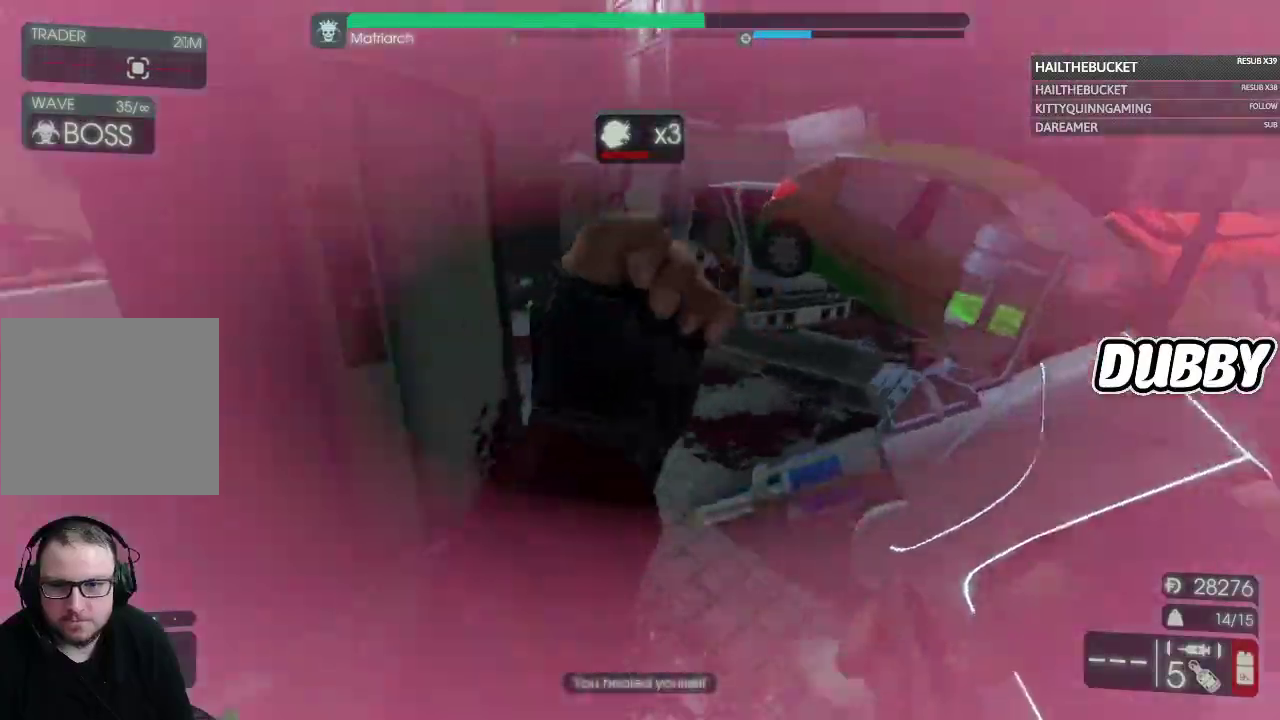
{"buttons": ["L3"], "left_stick": "up", "right_stick": "up-right"}
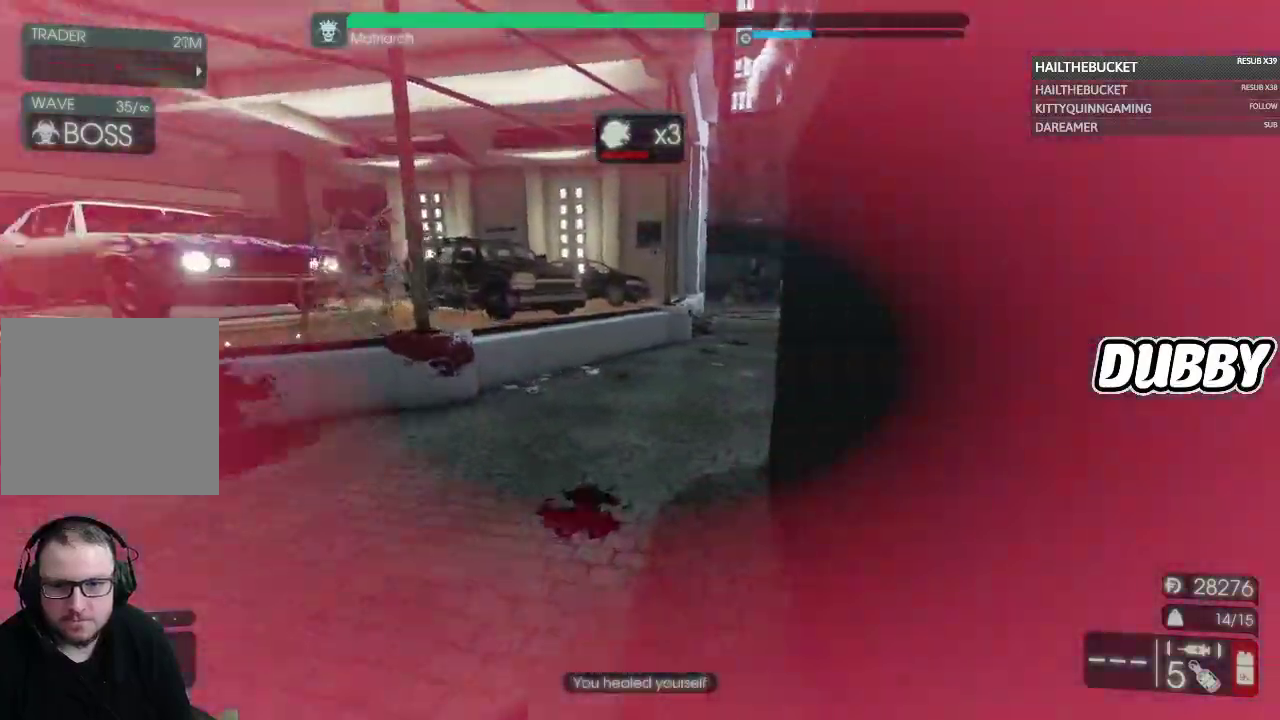
{"buttons": [], "left_stick": "up", "right_stick": "center"}
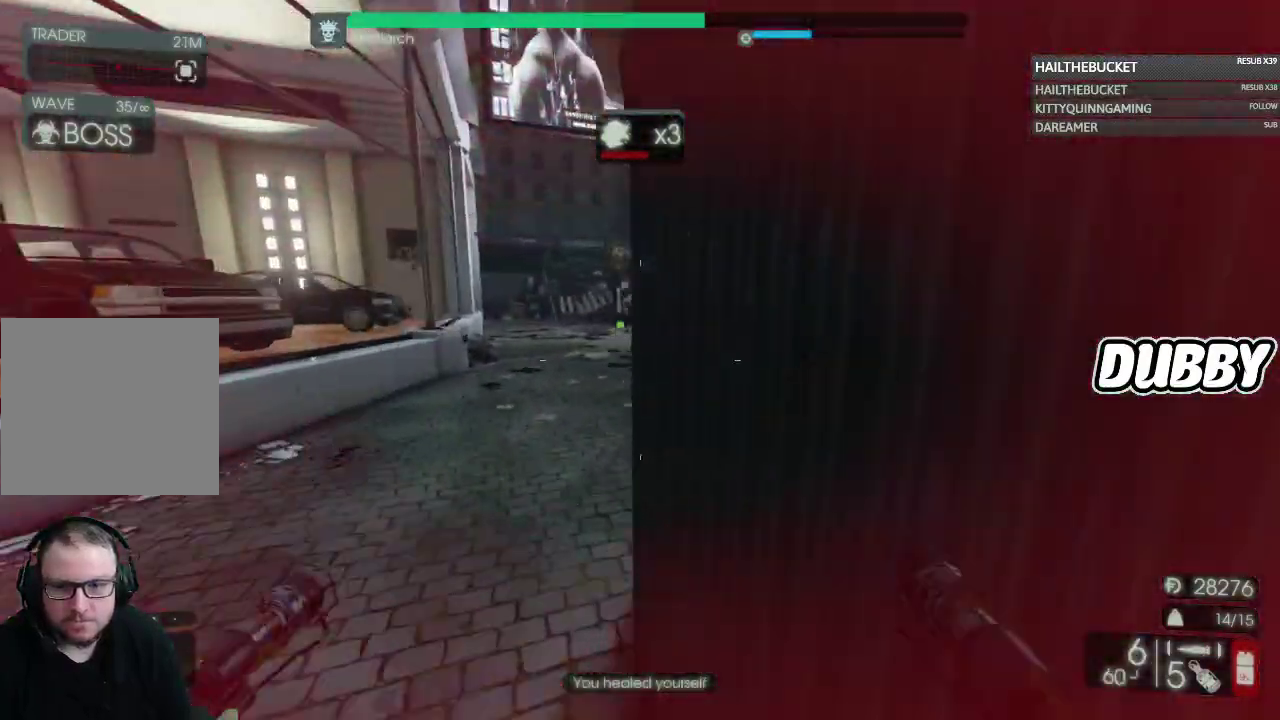
{"buttons": [], "left_stick": "up", "right_stick": "center", "events": [[67, "L1", "down"], [333, "L1", "up"]]}
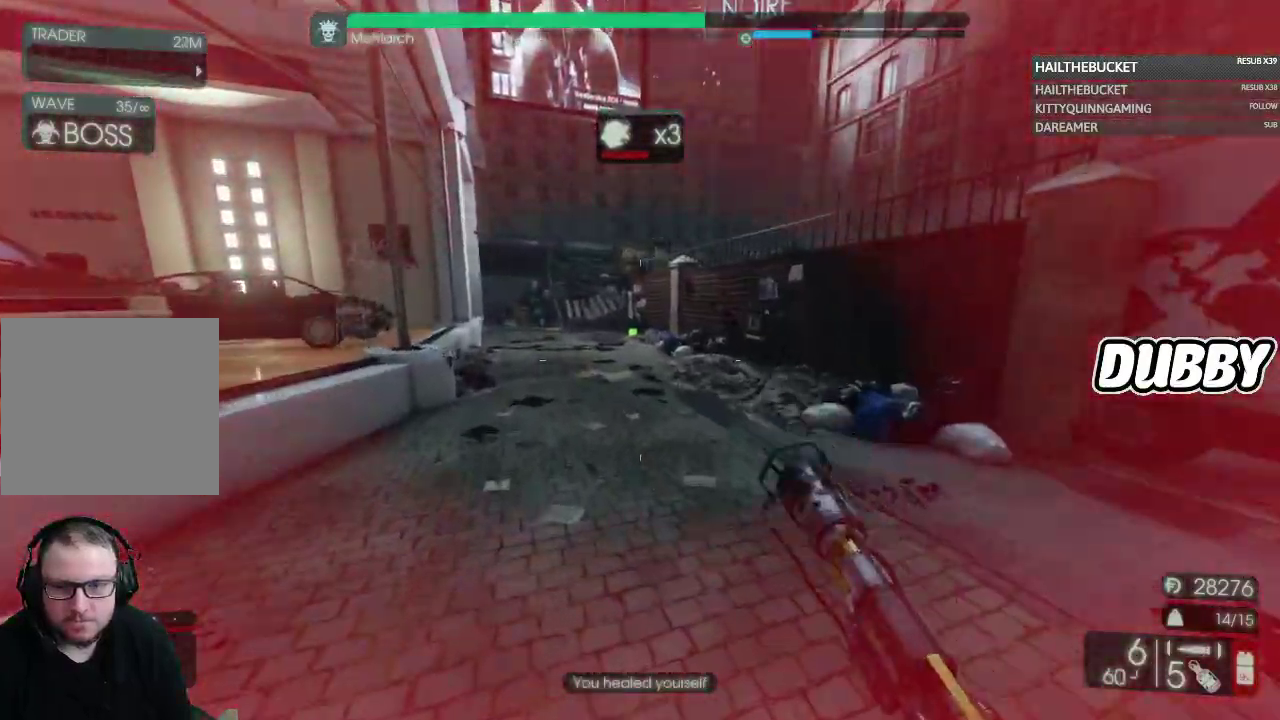
{"buttons": ["X"], "left_stick": "up-left", "right_stick": "center"}
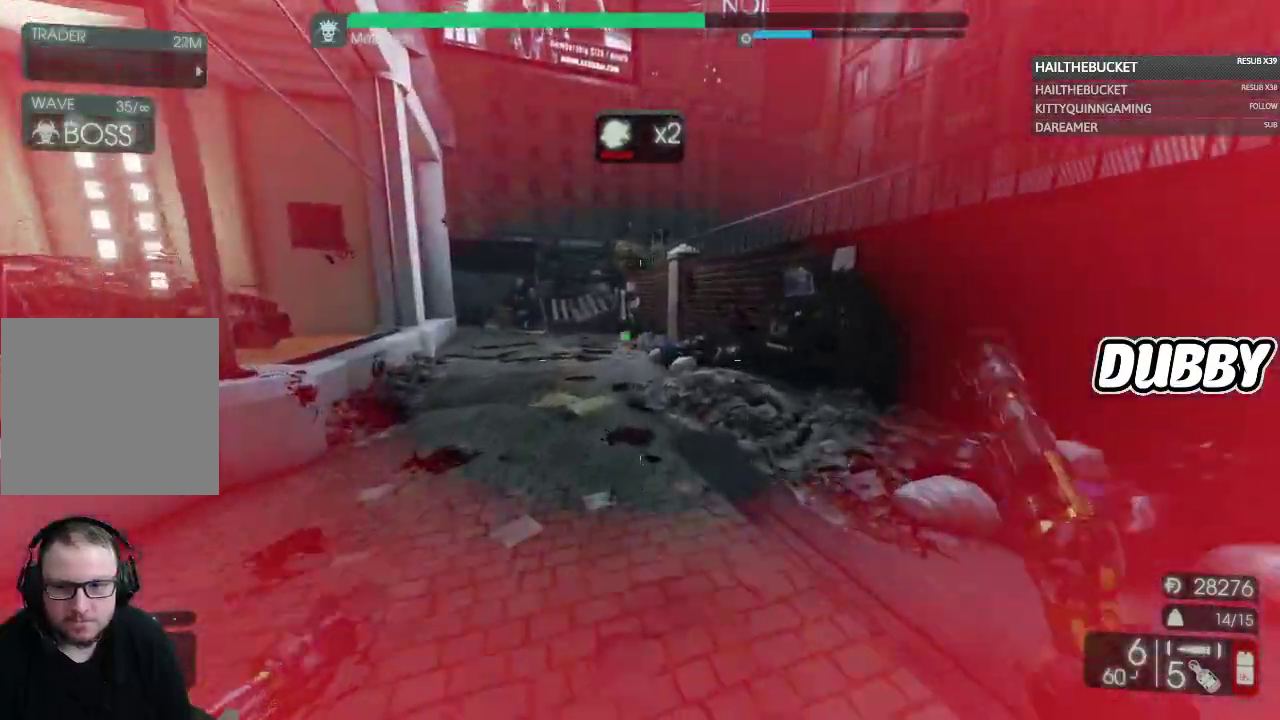
{"buttons": [], "left_stick": "up-left", "right_stick": "center"}
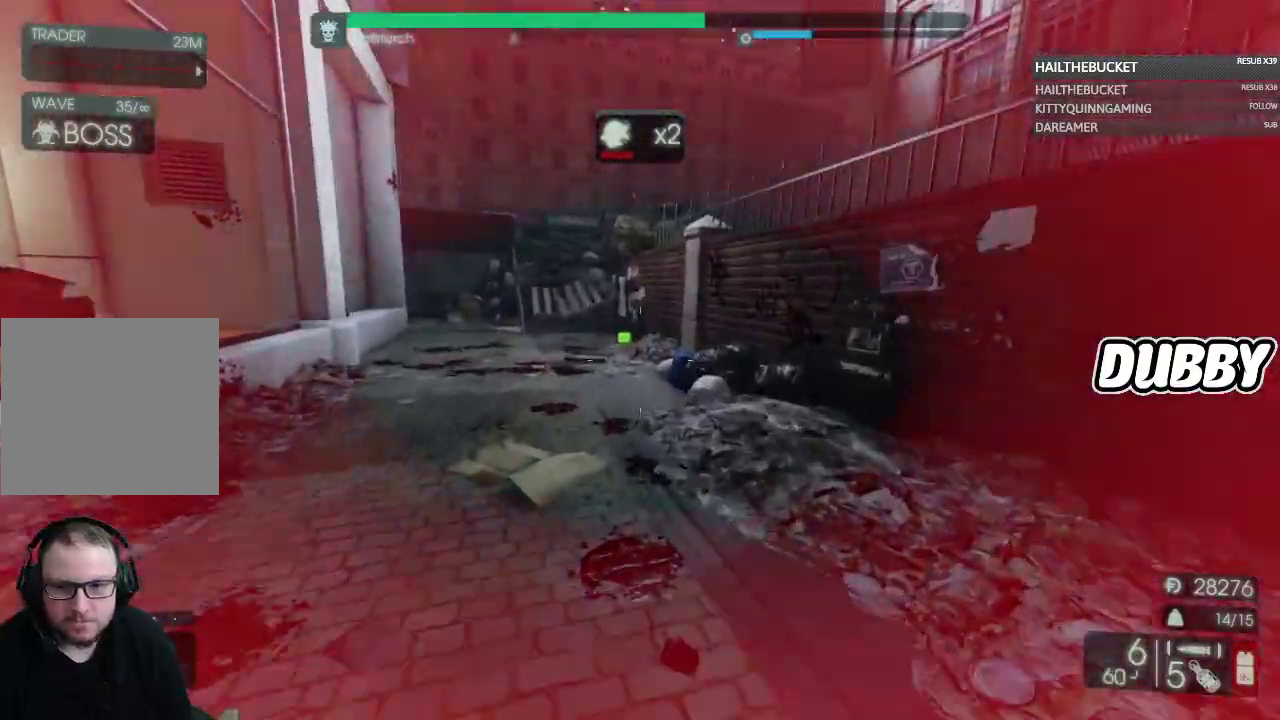
{"buttons": [], "left_stick": "up", "right_stick": "center"}